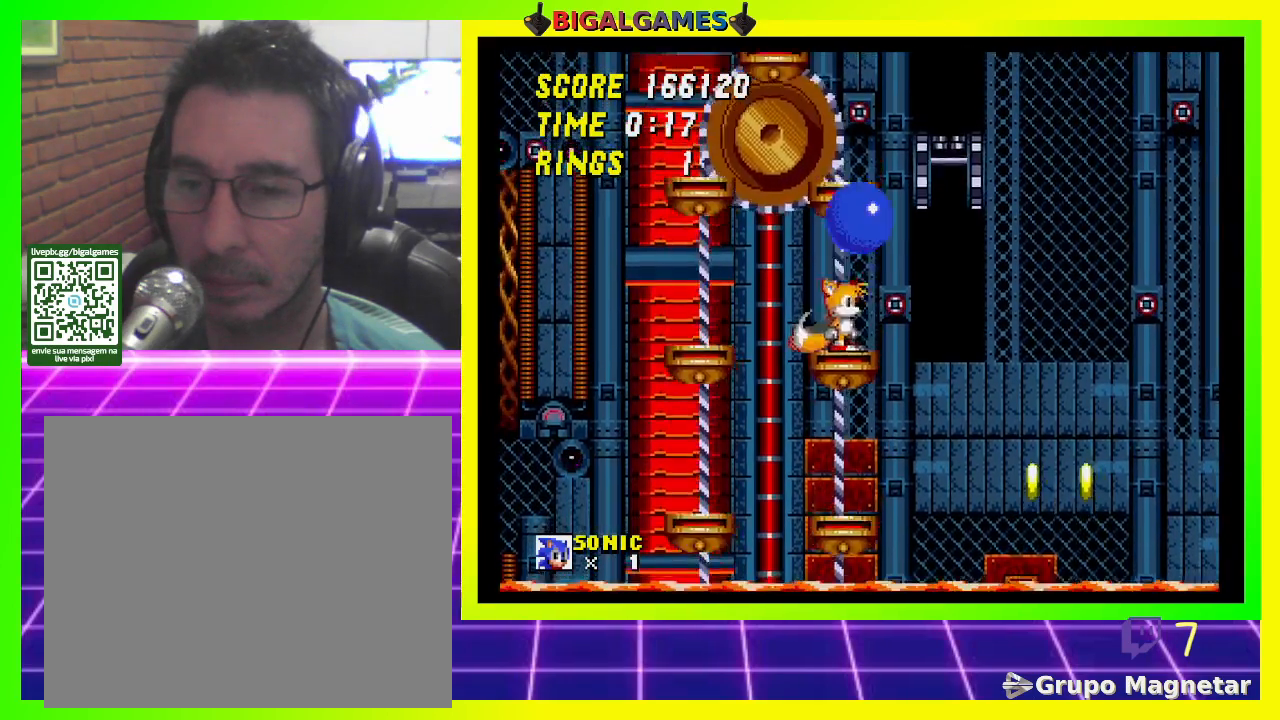
Gameplay with a controller (PlayStation layout); each line is a JSON object with the inputs held at the frame after it. "events" lists button and stick changes between this image and that frame as [ms after this image, input, new state], when the widget could be followed in between.
{"buttons": [], "left_stick": "center", "right_stick": "center", "events": [[100, "DPAD_RIGHT", "up"]]}
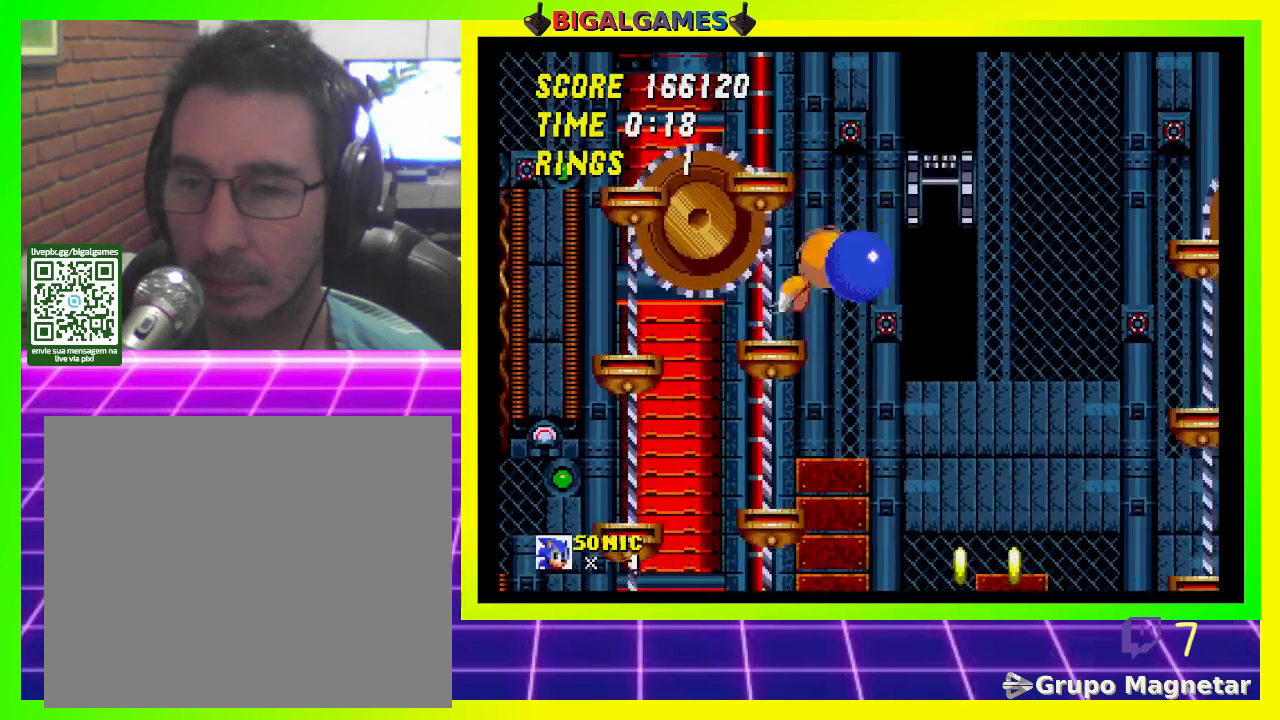
{"buttons": ["DPAD_RIGHT"], "left_stick": "center", "right_stick": "center", "events": [[100, "DPAD_RIGHT", "down"]]}
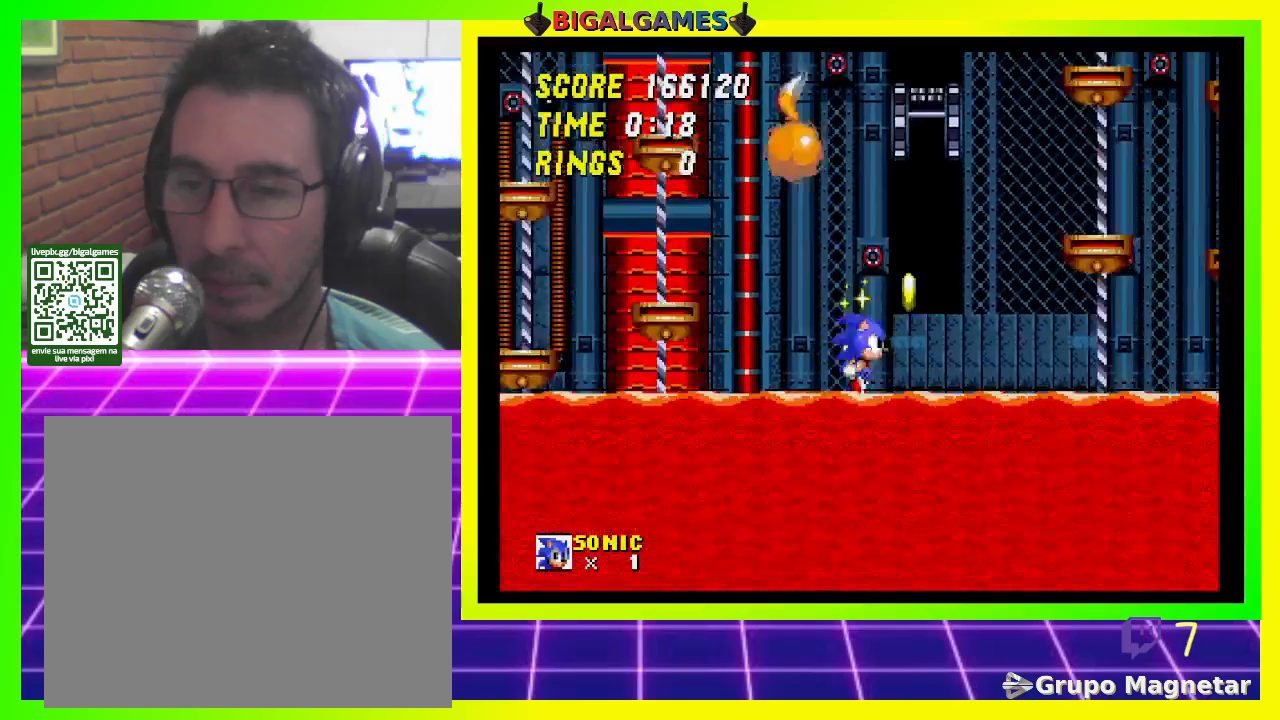
{"buttons": ["DPAD_RIGHT"], "left_stick": "center", "right_stick": "center", "events": [[33, "CROSS", "down"], [200, "CROSS", "up"], [267, "DPAD_RIGHT", "up"], [333, "DPAD_RIGHT", "down"]]}
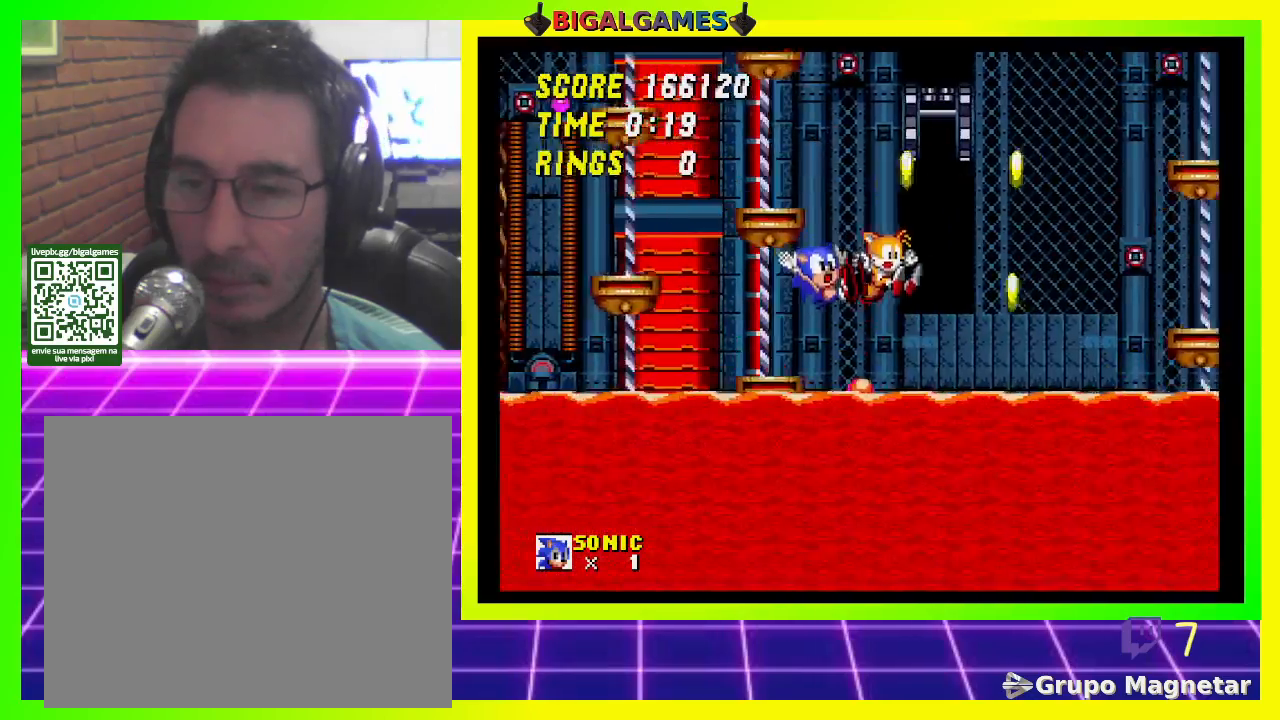
{"buttons": ["DPAD_RIGHT"], "left_stick": "center", "right_stick": "center", "events": []}
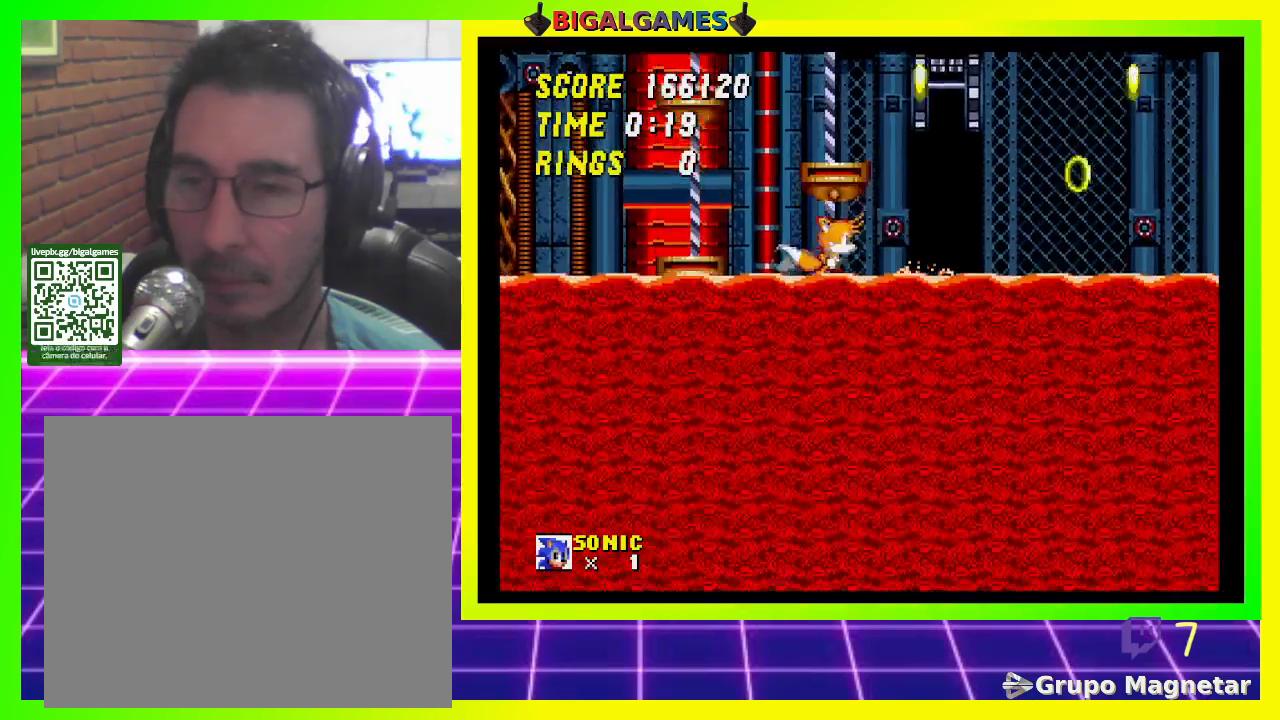
{"buttons": ["CROSS", "DPAD_RIGHT"], "left_stick": "center", "right_stick": "center", "events": [[367, "CROSS", "down"]]}
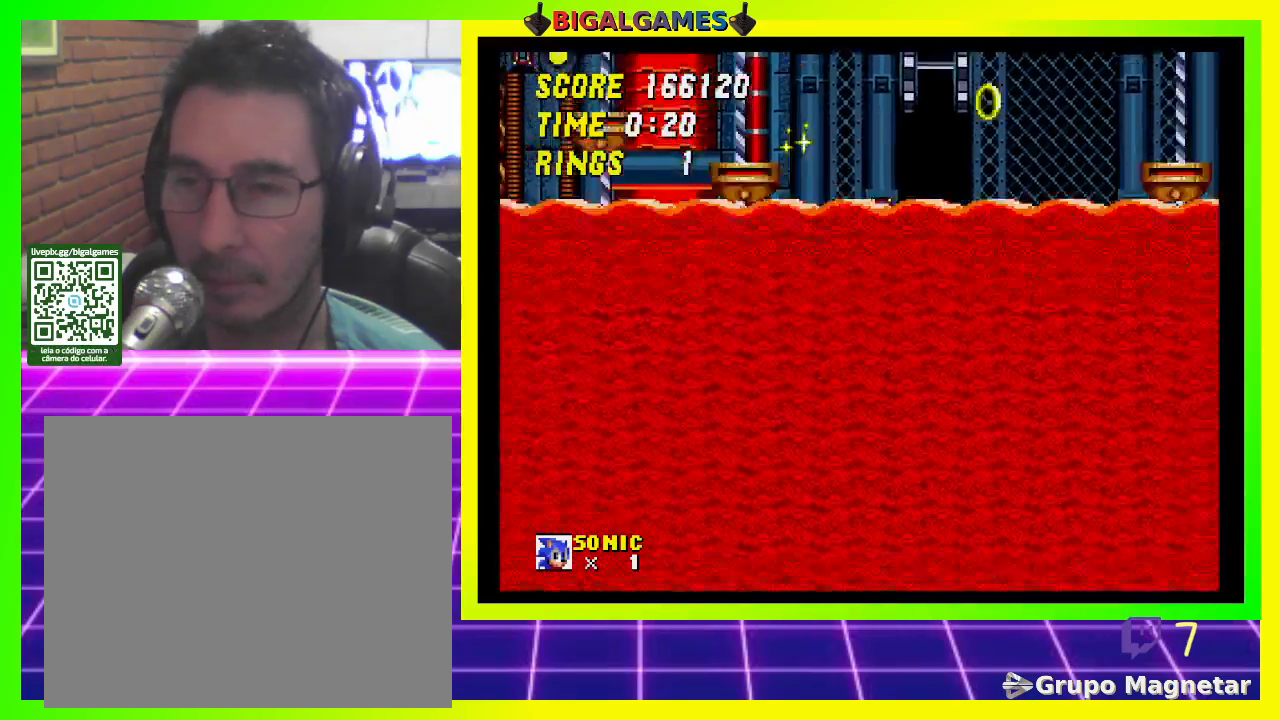
{"buttons": ["DPAD_RIGHT"], "left_stick": "center", "right_stick": "center", "events": [[167, "CROSS", "up"], [333, "CROSS", "down"], [500, "CROSS", "up"]]}
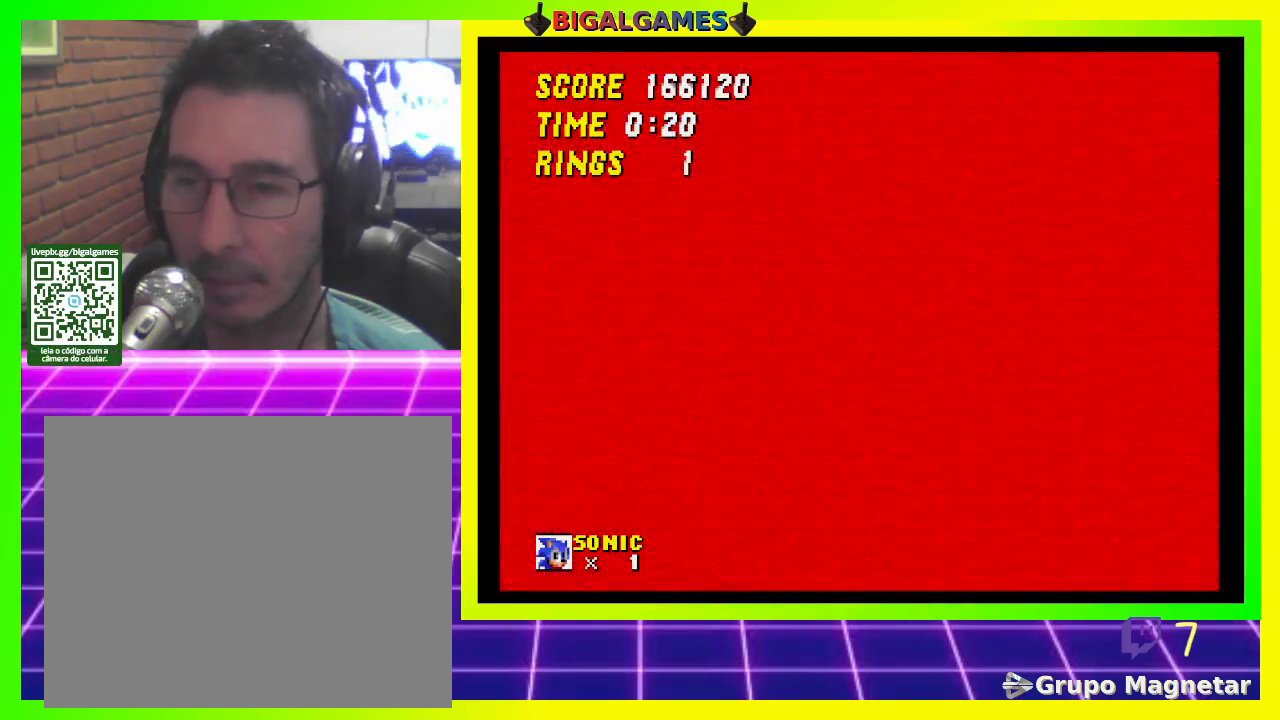
{"buttons": ["DPAD_RIGHT"], "left_stick": "center", "right_stick": "center", "events": [[33, "CROSS", "down"], [133, "CROSS", "up"]]}
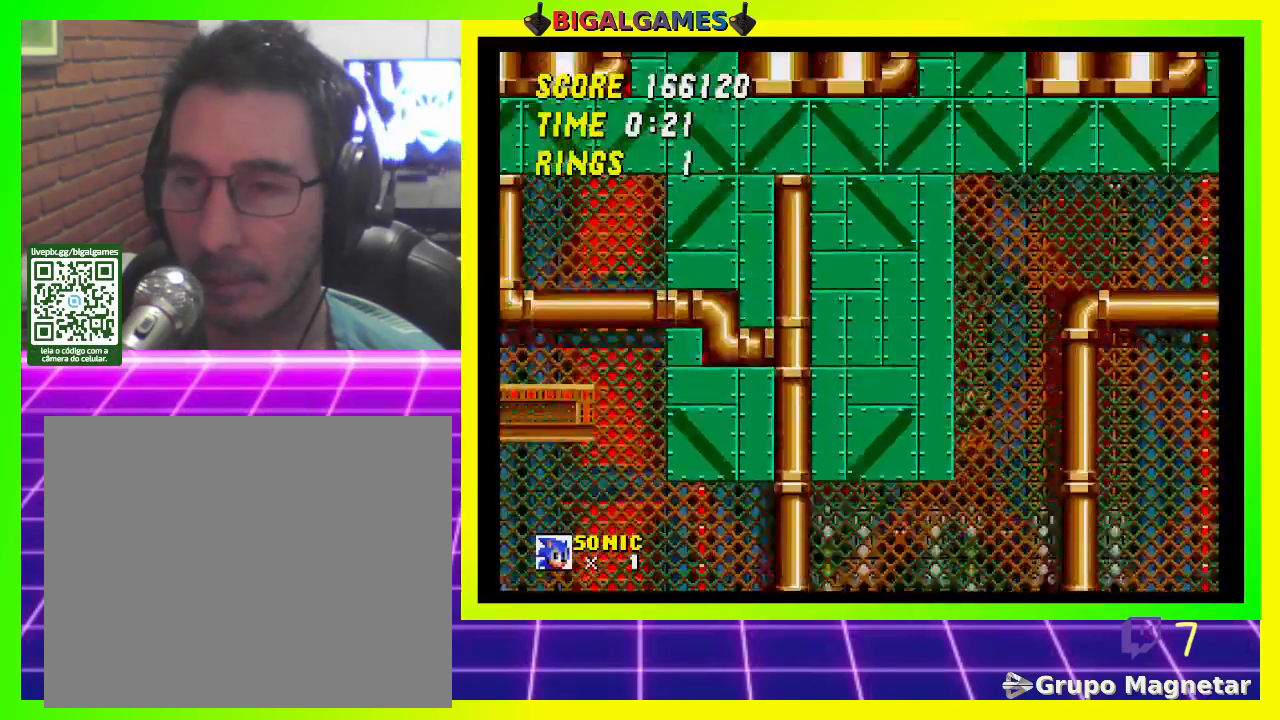
{"buttons": [], "left_stick": "center", "right_stick": "center", "events": [[100, "DPAD_RIGHT", "up"]]}
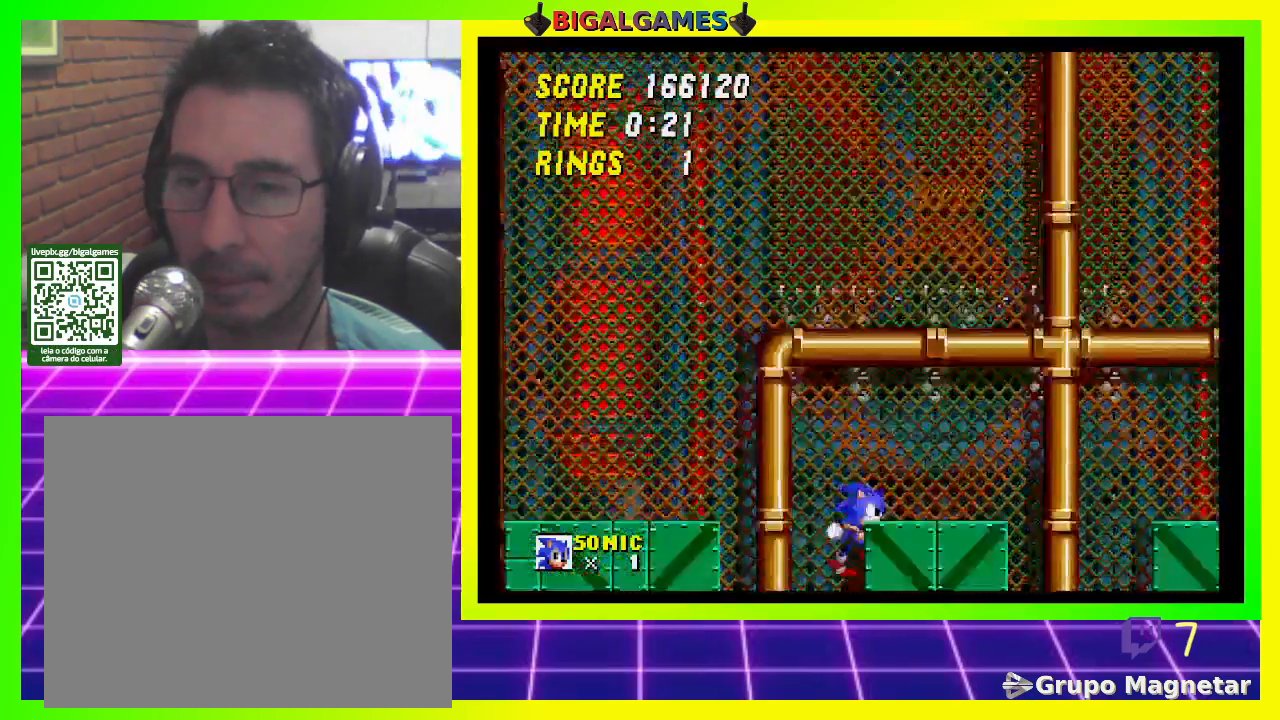
{"buttons": [], "left_stick": "center", "right_stick": "center", "events": []}
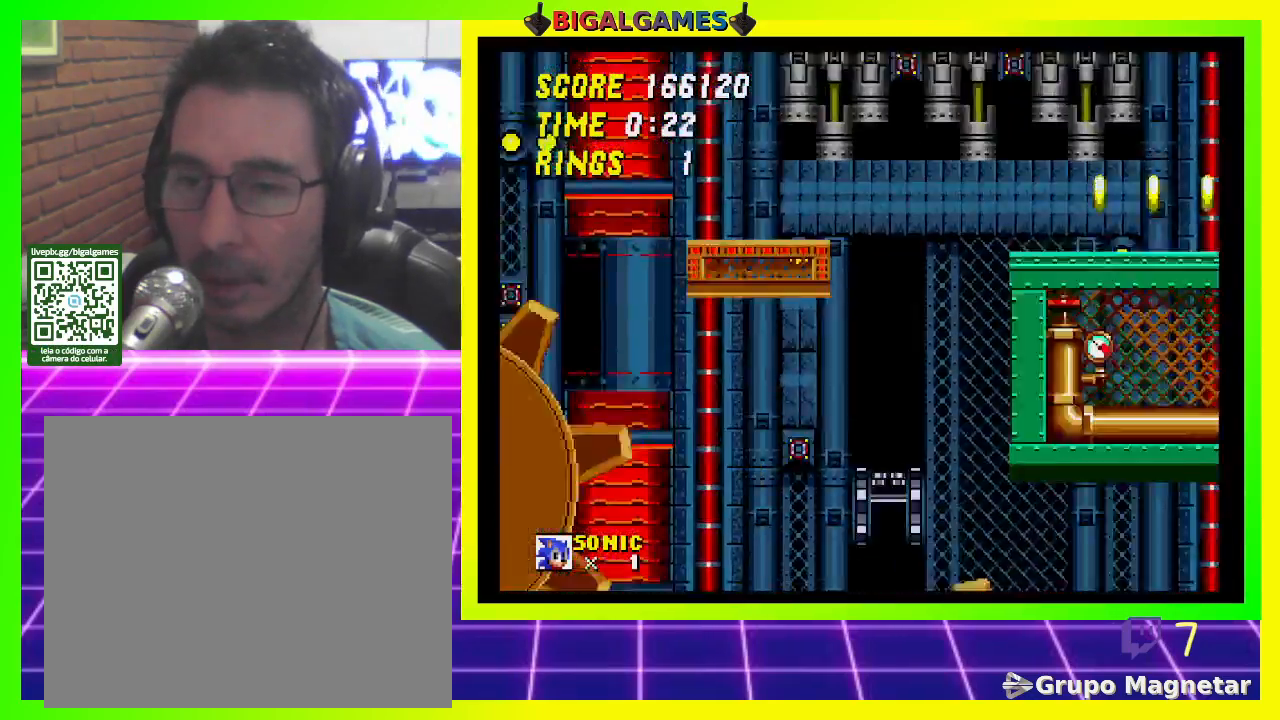
{"buttons": [], "left_stick": "center", "right_stick": "center", "events": []}
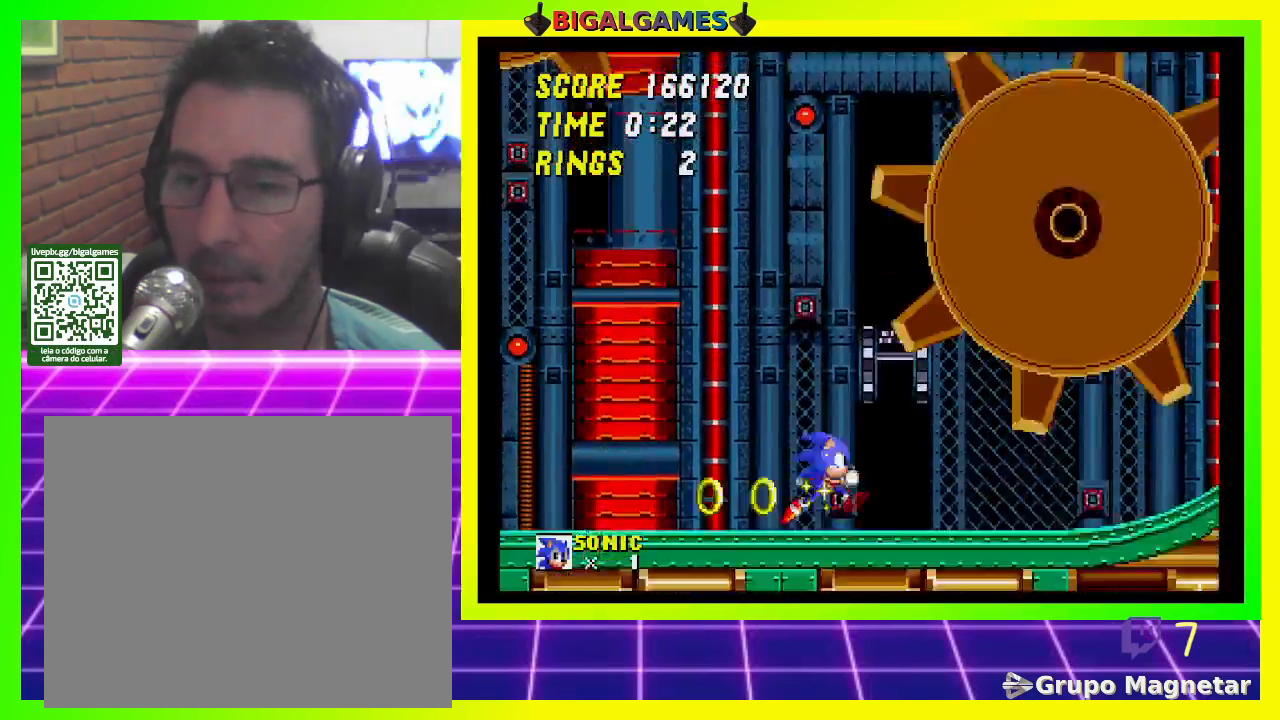
{"buttons": [], "left_stick": "center", "right_stick": "center", "events": []}
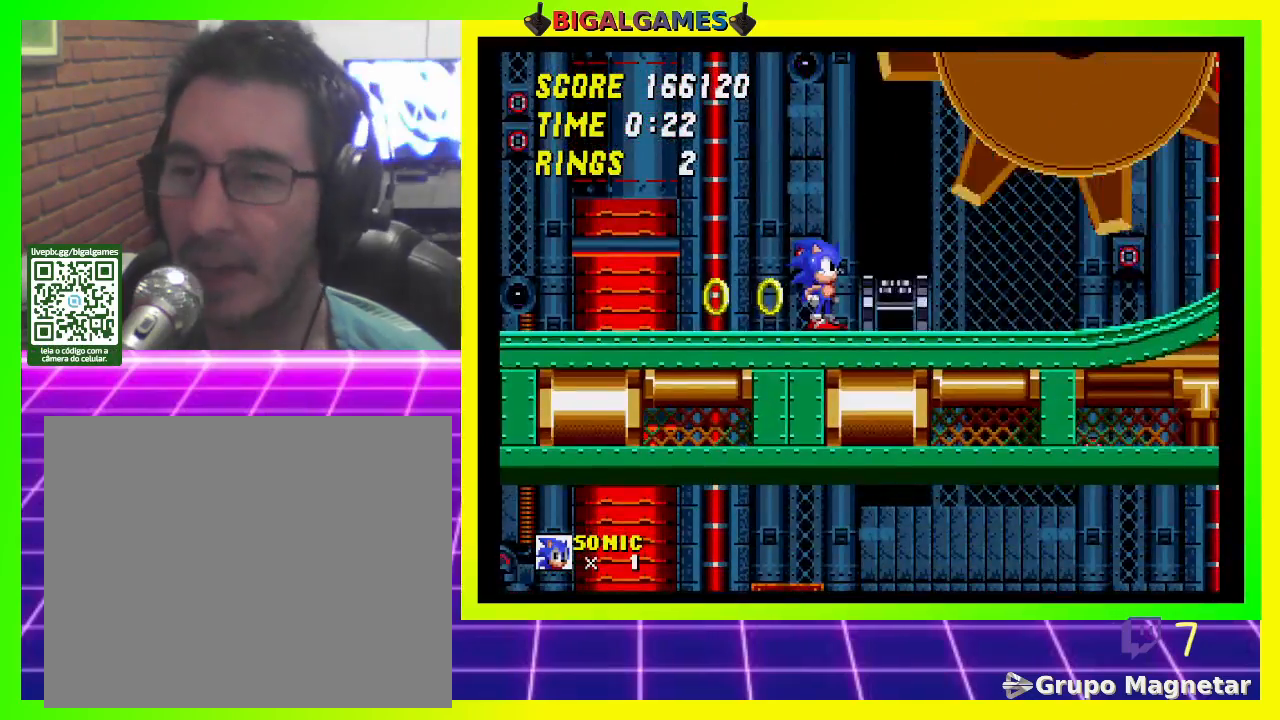
{"buttons": ["DPAD_LEFT"], "left_stick": "center", "right_stick": "center", "events": [[367, "DPAD_LEFT", "down"]]}
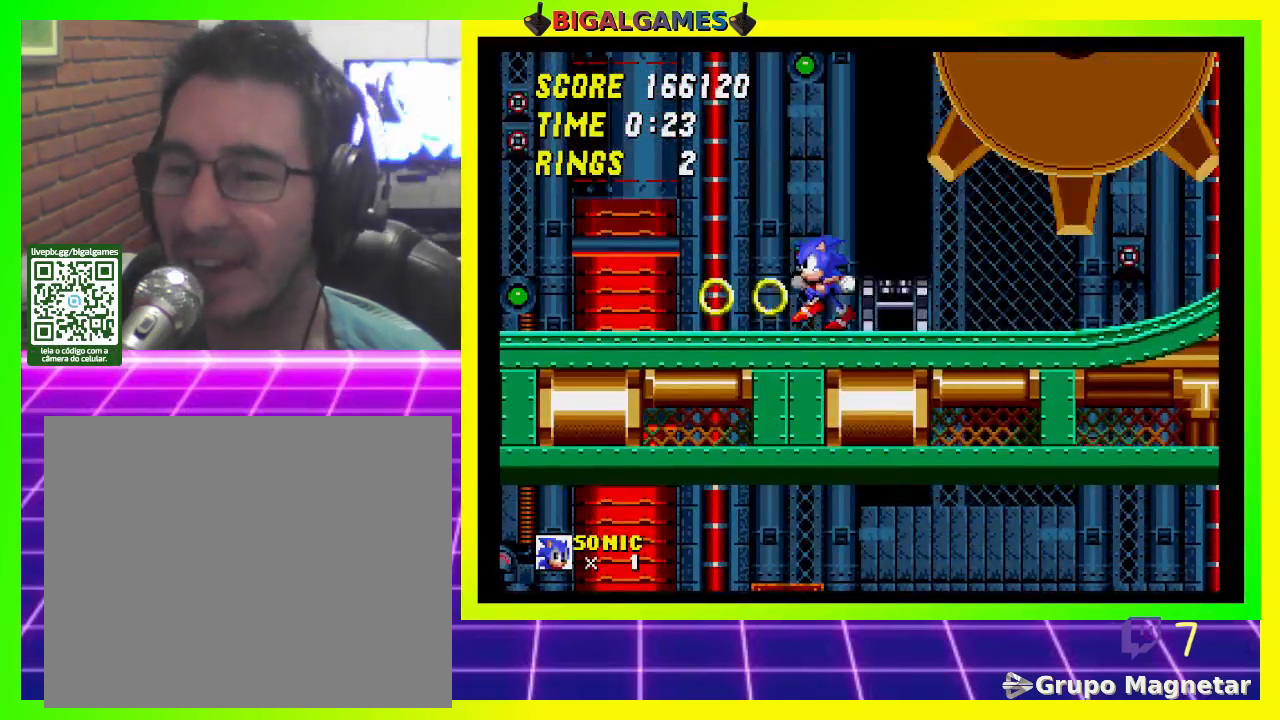
{"buttons": ["DPAD_LEFT"], "left_stick": "center", "right_stick": "center", "events": []}
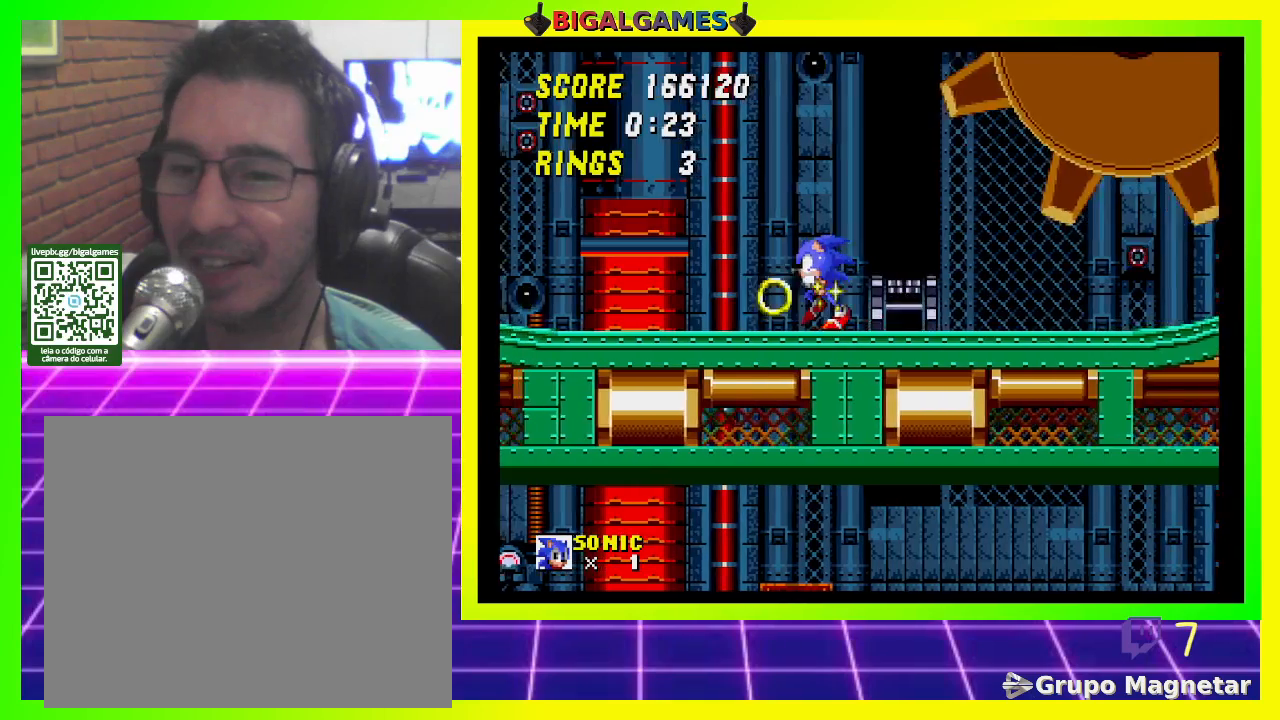
{"buttons": ["DPAD_RIGHT"], "left_stick": "center", "right_stick": "center", "events": [[300, "DPAD_LEFT", "up"], [433, "DPAD_RIGHT", "down"]]}
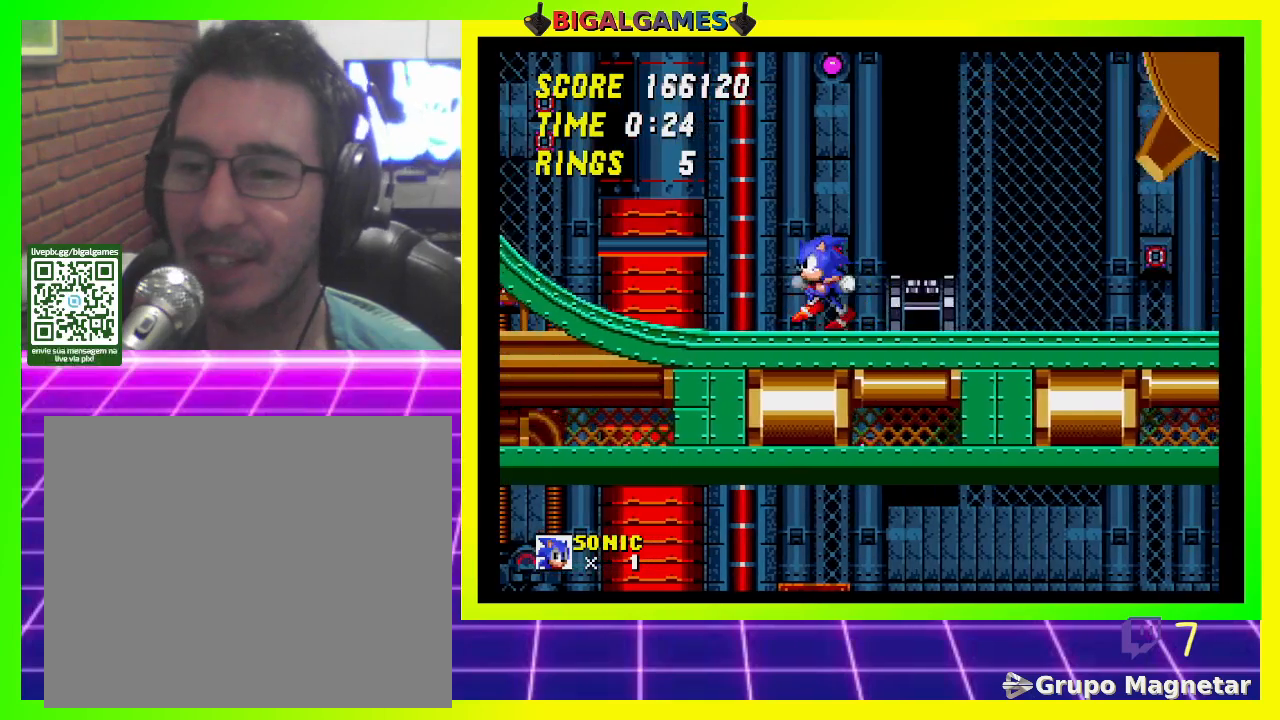
{"buttons": [], "left_stick": "center", "right_stick": "center", "events": [[200, "DPAD_RIGHT", "up"]]}
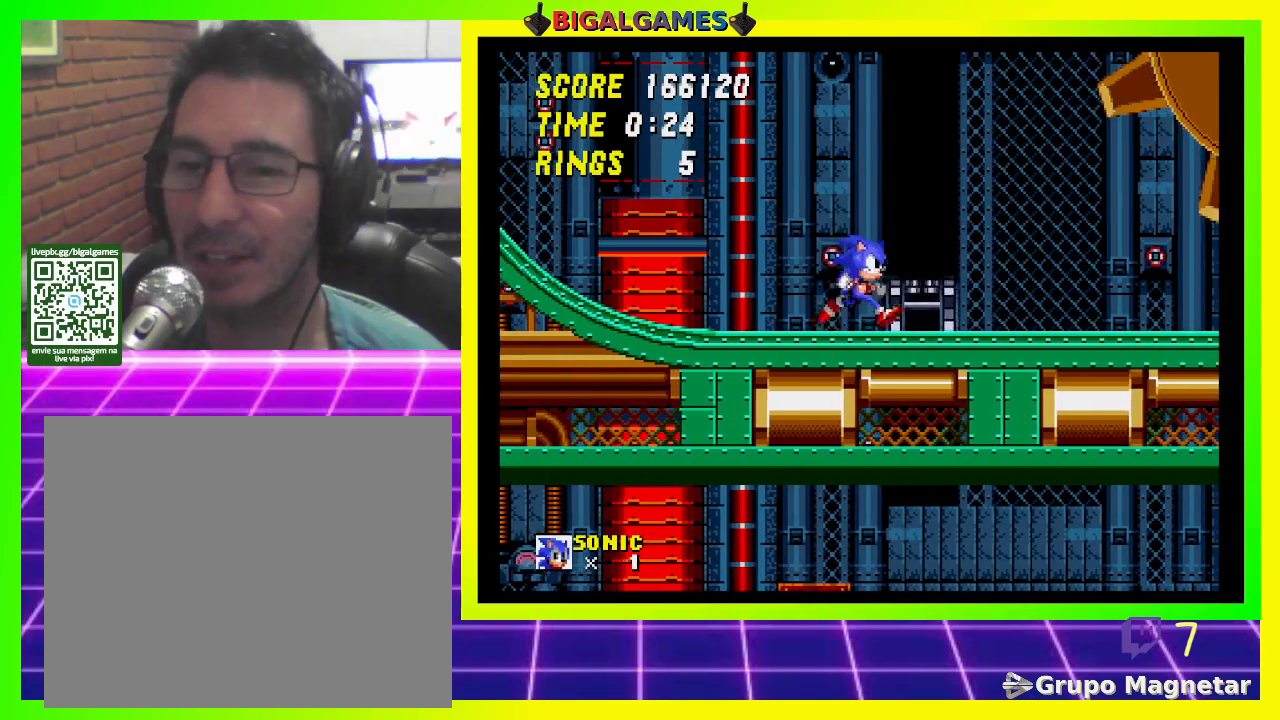
{"buttons": ["DPAD_DOWN"], "left_stick": "center", "right_stick": "center", "events": [[100, "DPAD_DOWN", "down"], [200, "DPAD_RIGHT", "down"], [233, "CROSS", "down"], [233, "DPAD_RIGHT", "up"], [333, "CROSS", "up"], [400, "CROSS", "down"], [500, "CROSS", "up"]]}
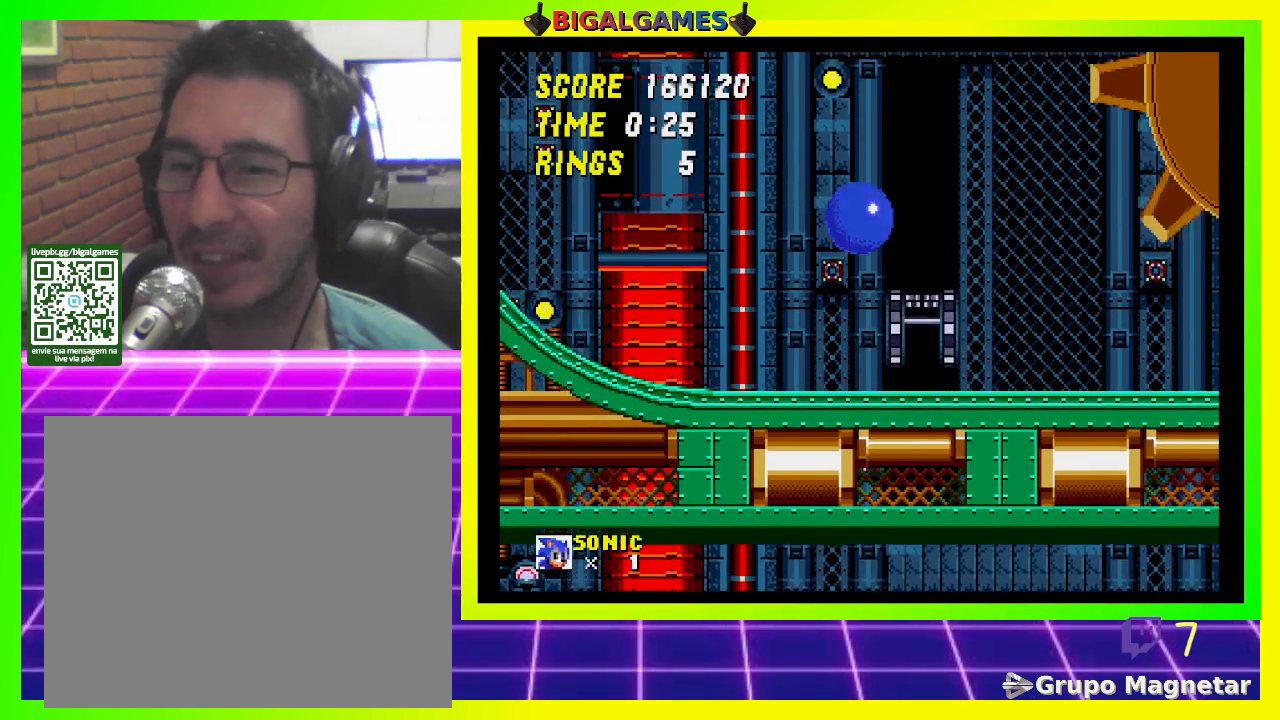
{"buttons": [], "left_stick": "center", "right_stick": "center", "events": [[67, "CROSS", "down"], [133, "CROSS", "up"], [267, "DPAD_DOWN", "up"]]}
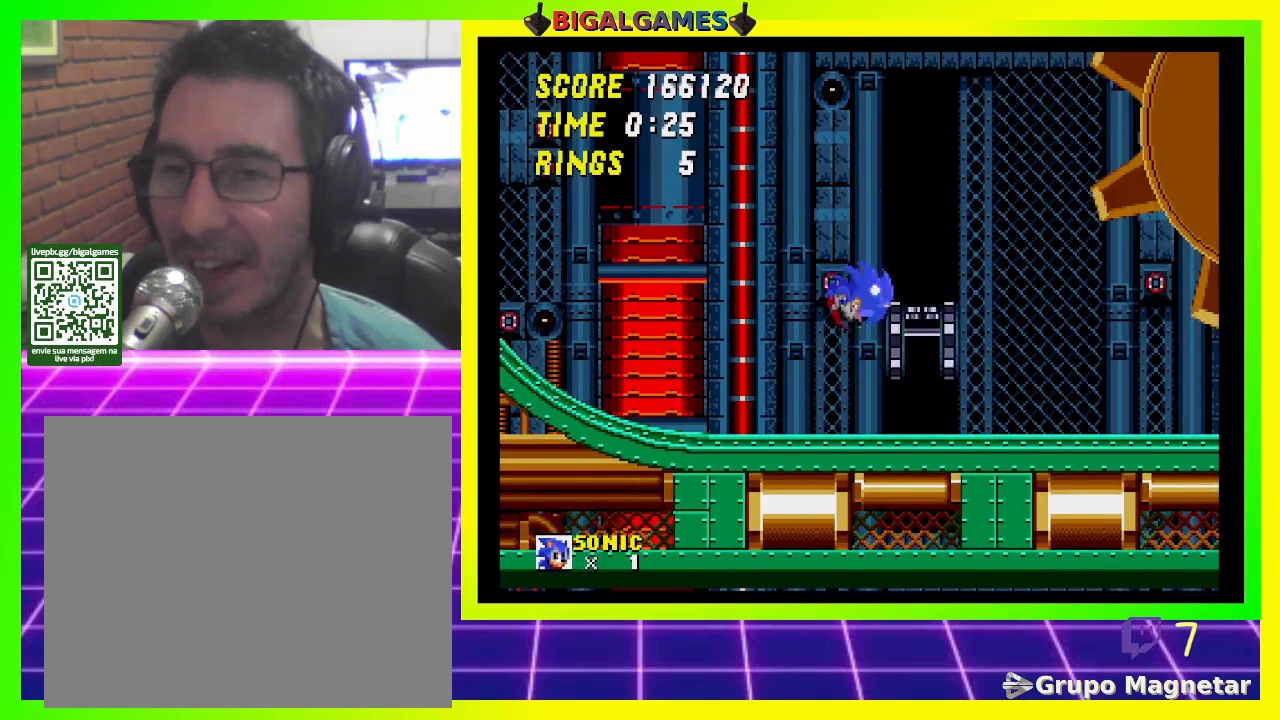
{"buttons": ["DPAD_DOWN"], "left_stick": "center", "right_stick": "center", "events": [[200, "DPAD_DOWN", "down"], [300, "DPAD_DOWN", "up"], [333, "DPAD_DOWN", "down"]]}
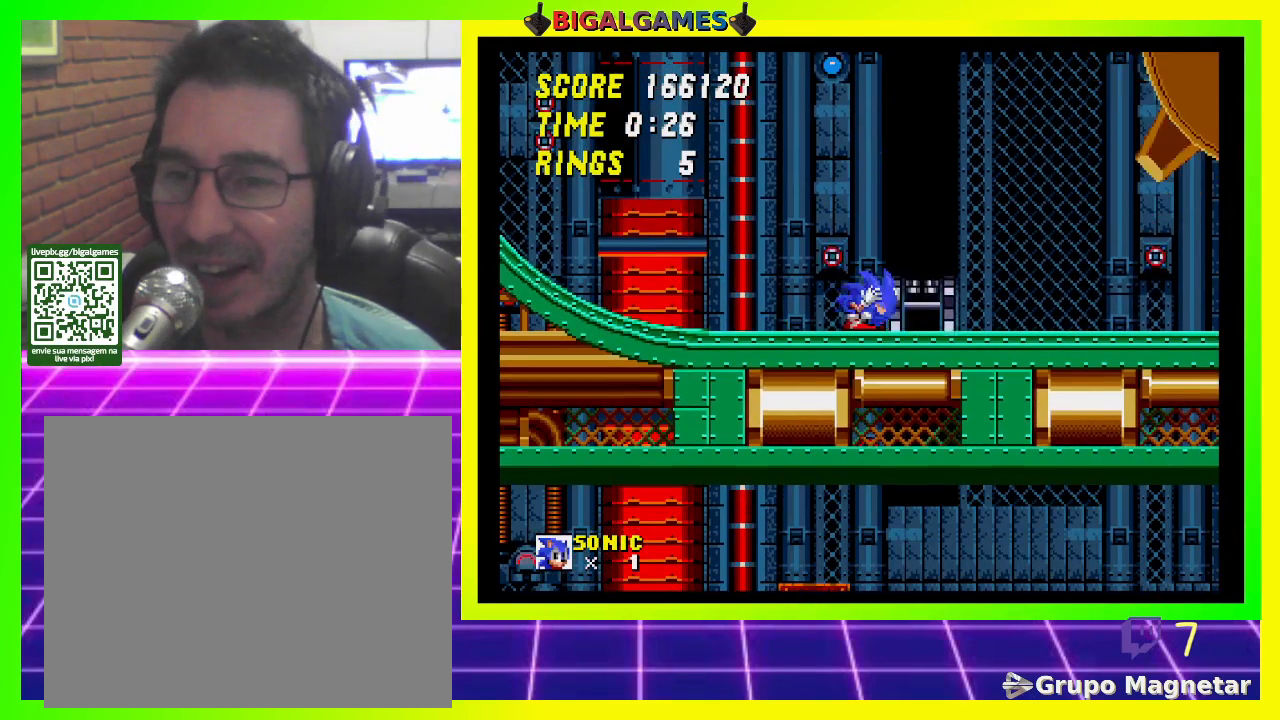
{"buttons": ["DPAD_DOWN"], "left_stick": "center", "right_stick": "center", "events": [[100, "CROSS", "down"], [167, "CROSS", "up"], [233, "CROSS", "down"], [333, "CROSS", "up"], [433, "CROSS", "down"], [467, "CROSS", "up"]]}
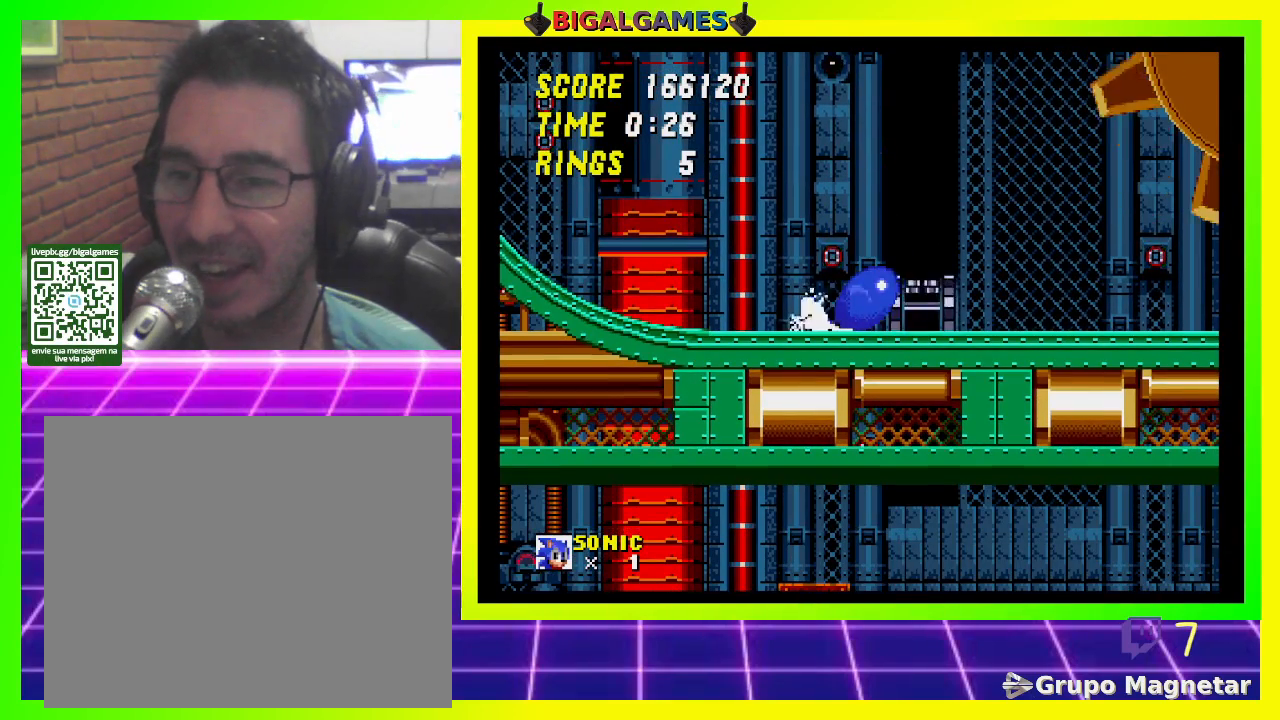
{"buttons": ["CROSS", "DPAD_DOWN"], "left_stick": "center", "right_stick": "center", "events": [[33, "CROSS", "down"], [100, "CROSS", "up"], [200, "CROSS", "down"], [233, "CROSS", "up"], [333, "CROSS", "down"], [400, "CROSS", "up"], [500, "CROSS", "down"]]}
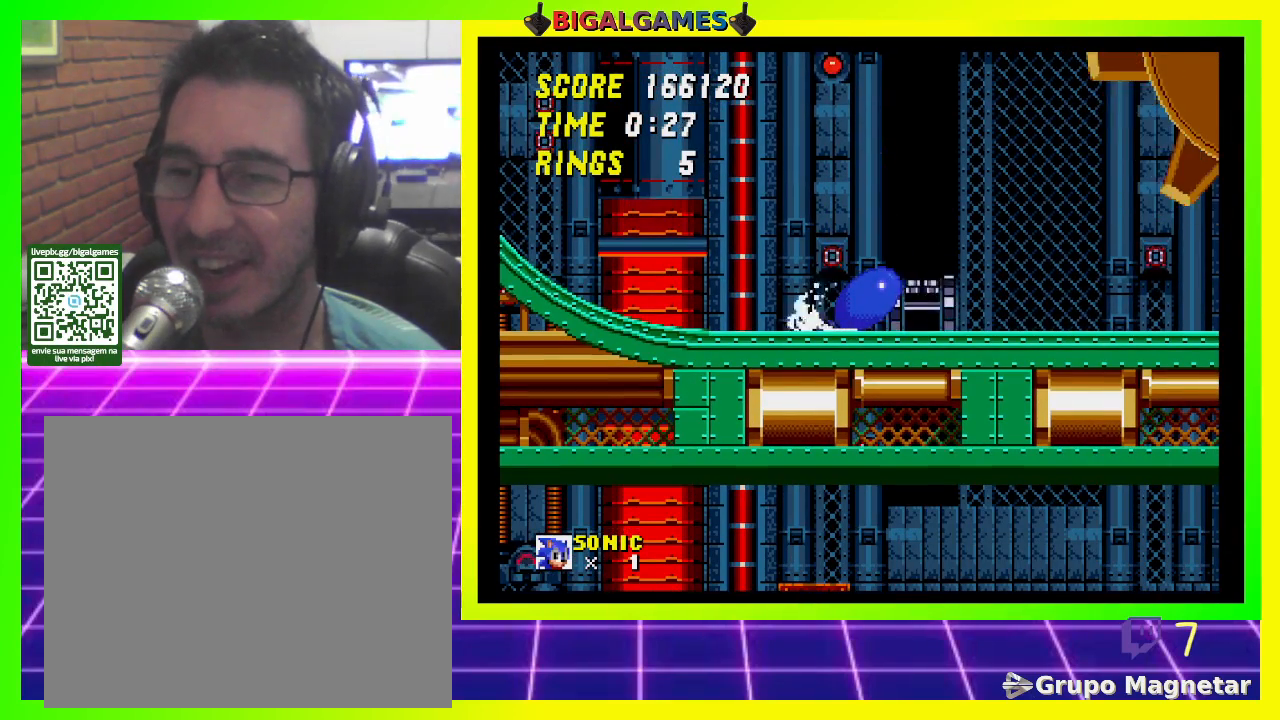
{"buttons": ["CROSS", "DPAD_DOWN"], "left_stick": "center", "right_stick": "center", "events": [[33, "CROSS", "up"], [133, "CROSS", "down"], [200, "CROSS", "up"], [300, "CROSS", "down"], [400, "CROSS", "up"], [433, "CROSS", "down"]]}
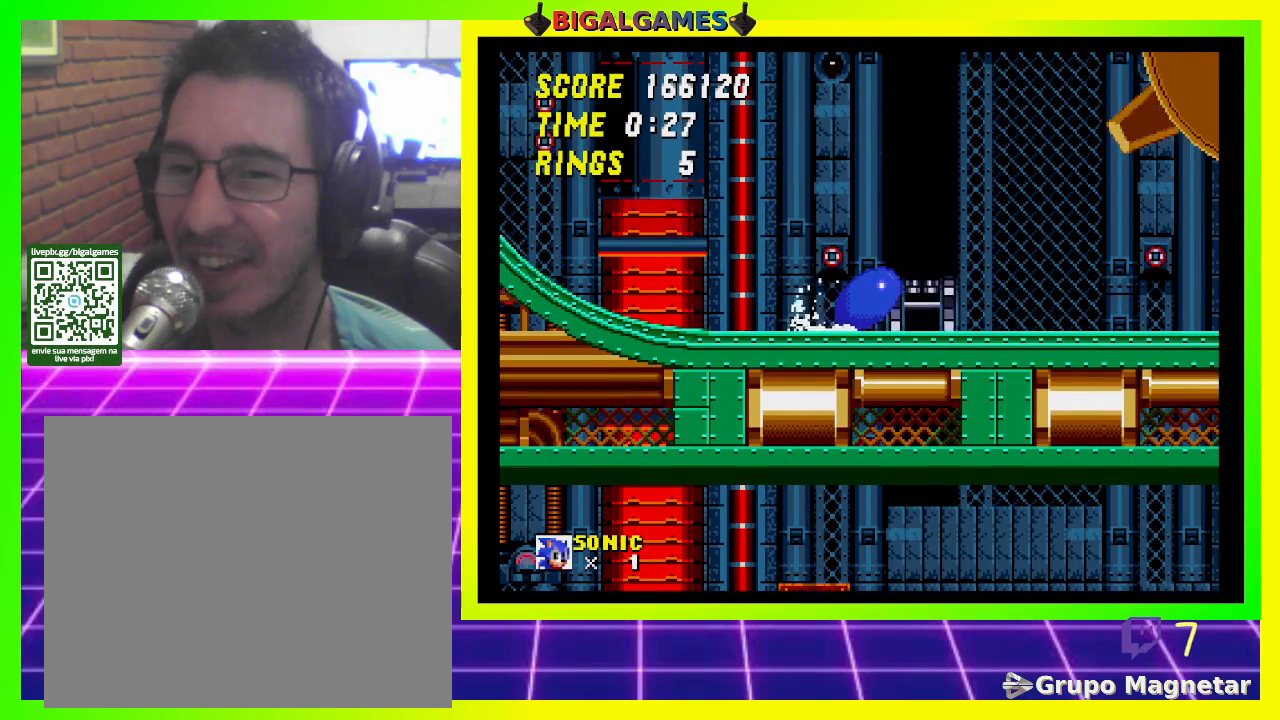
{"buttons": [], "left_stick": "center", "right_stick": "center", "events": [[33, "CROSS", "up"], [100, "CROSS", "down"], [200, "CROSS", "up"], [367, "DPAD_DOWN", "up"]]}
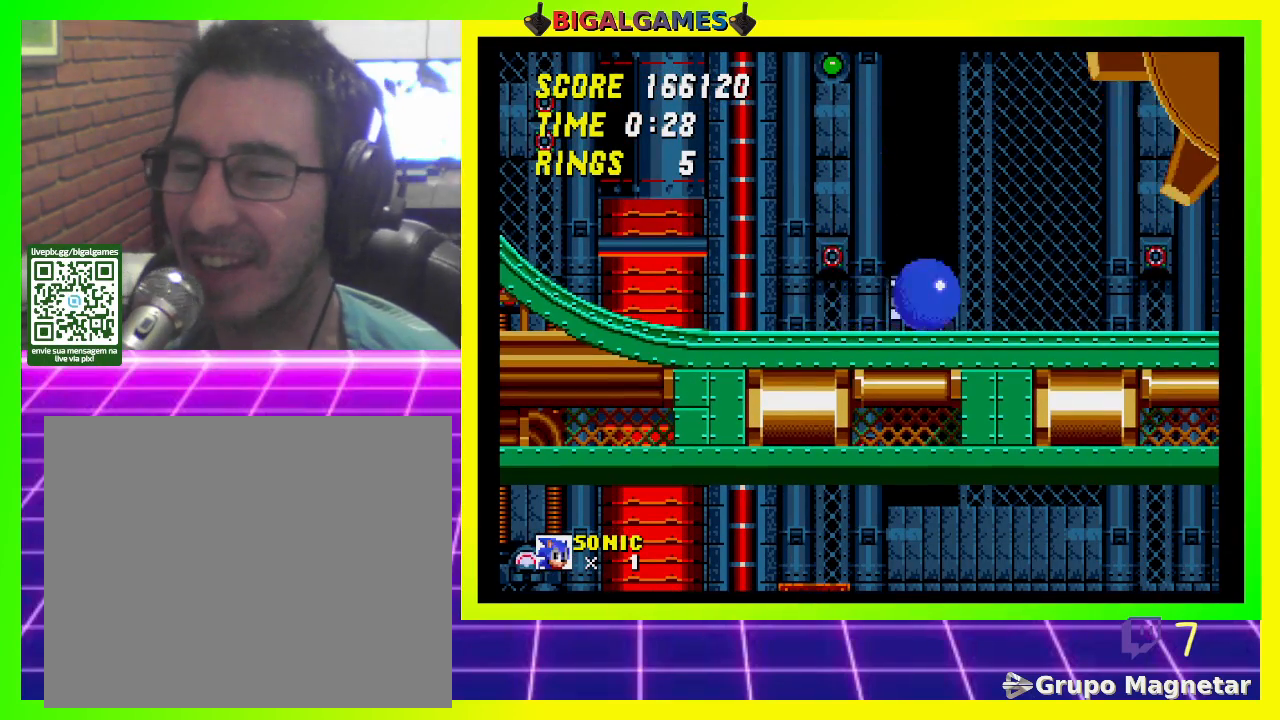
{"buttons": [], "left_stick": "center", "right_stick": "center", "events": []}
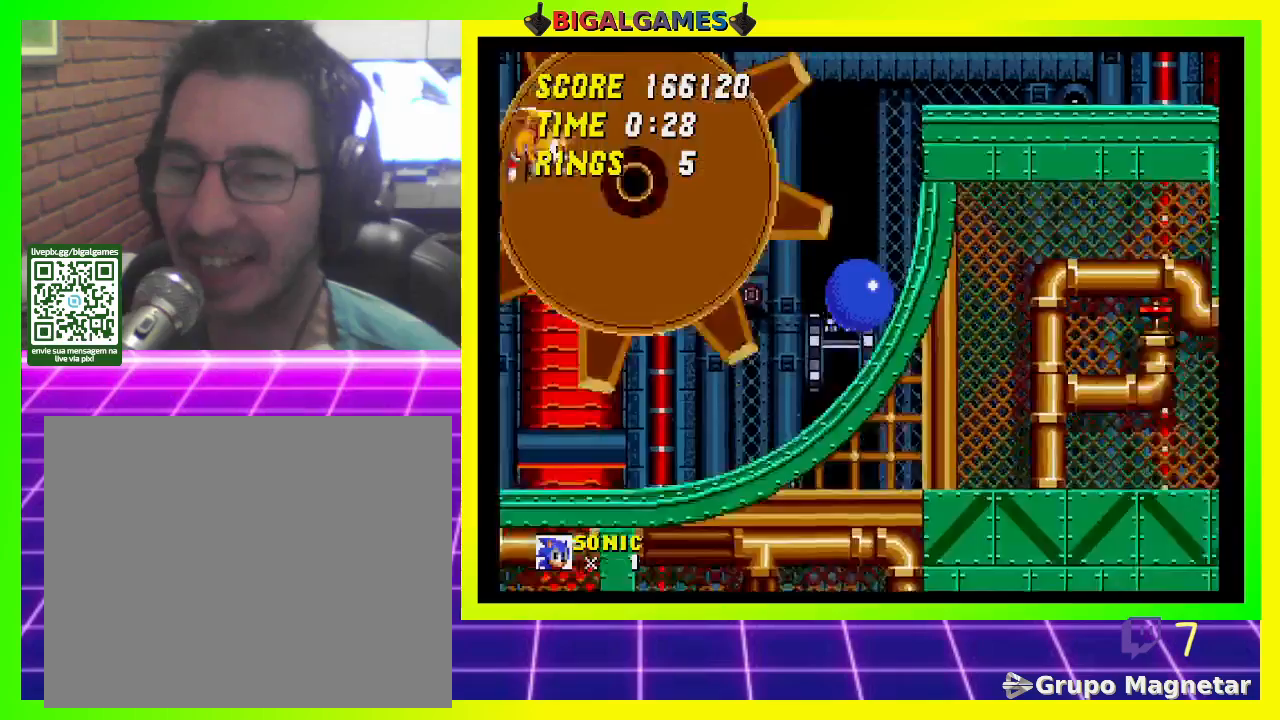
{"buttons": ["DPAD_RIGHT"], "left_stick": "center", "right_stick": "center", "events": [[233, "DPAD_RIGHT", "down"]]}
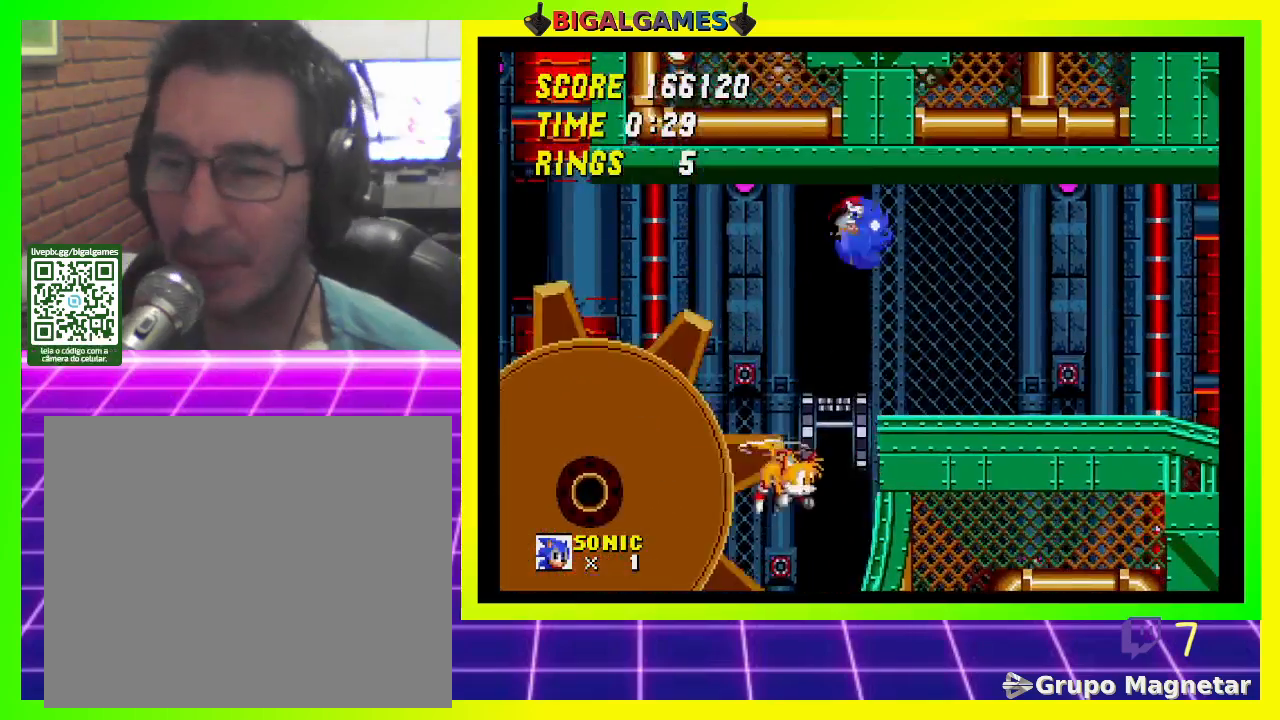
{"buttons": [], "left_stick": "center", "right_stick": "center", "events": [[300, "DPAD_RIGHT", "up"]]}
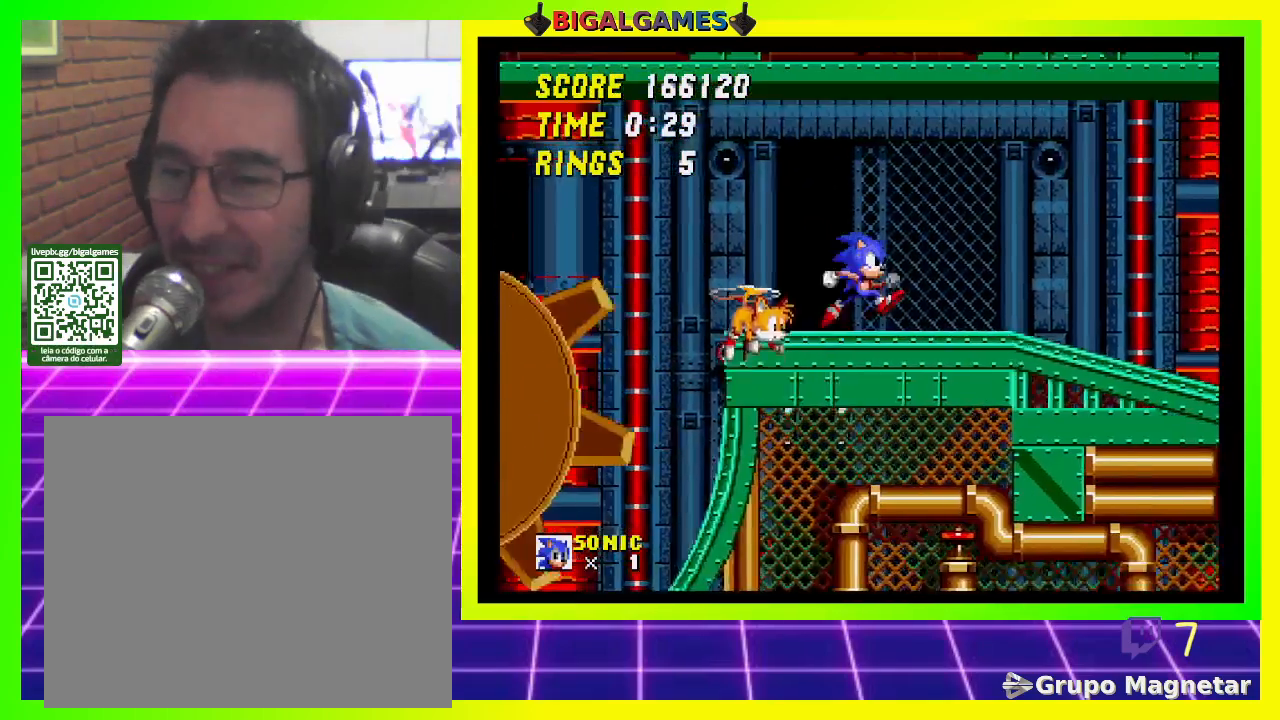
{"buttons": [], "left_stick": "center", "right_stick": "center", "events": [[233, "DPAD_LEFT", "down"], [400, "DPAD_LEFT", "up"]]}
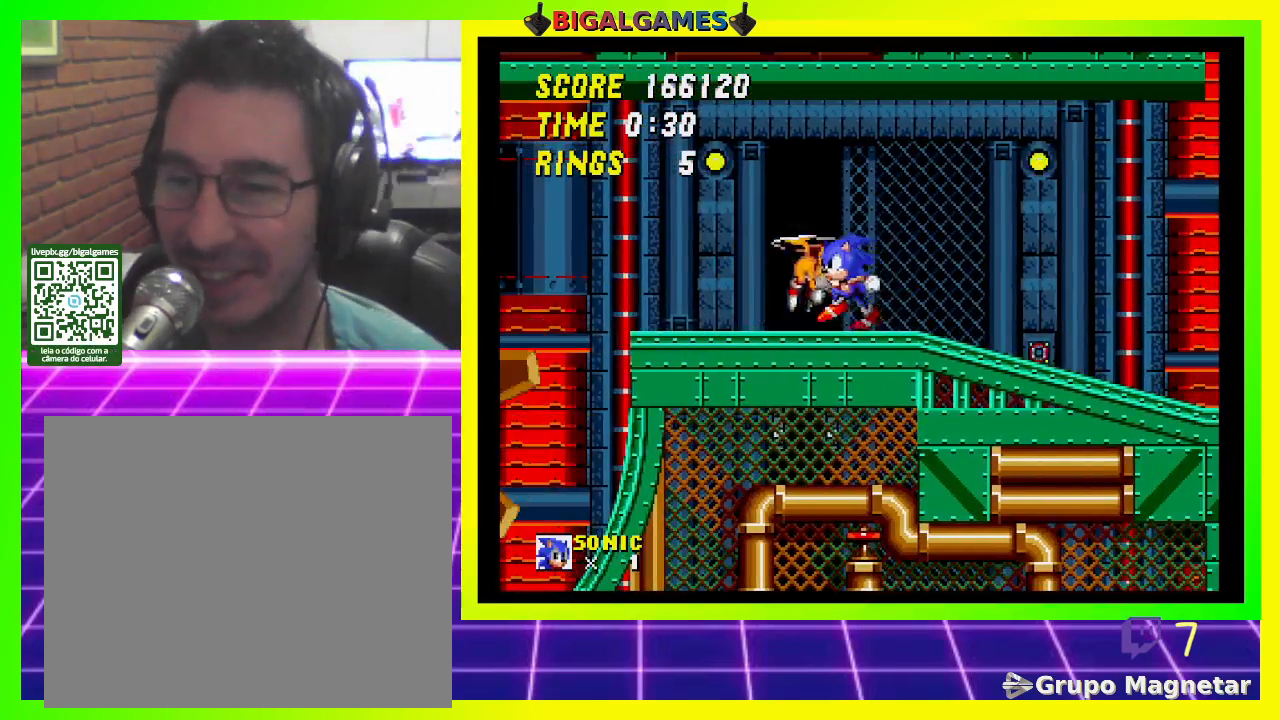
{"buttons": [], "left_stick": "center", "right_stick": "center", "events": [[33, "DPAD_RIGHT", "down"], [200, "DPAD_RIGHT", "up"]]}
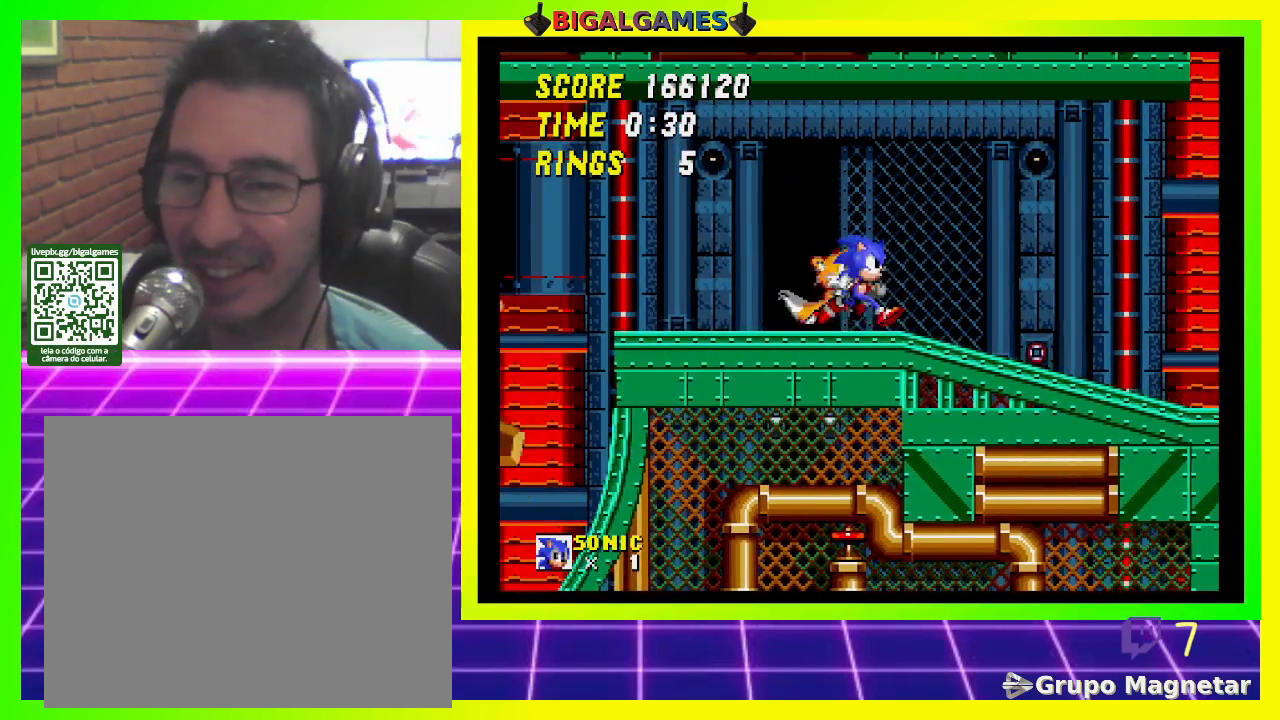
{"buttons": ["DPAD_DOWN"], "left_stick": "center", "right_stick": "center", "events": [[100, "DPAD_DOWN", "down"], [200, "CROSS", "down"], [300, "CROSS", "up"], [400, "CROSS", "down"], [467, "CROSS", "up"]]}
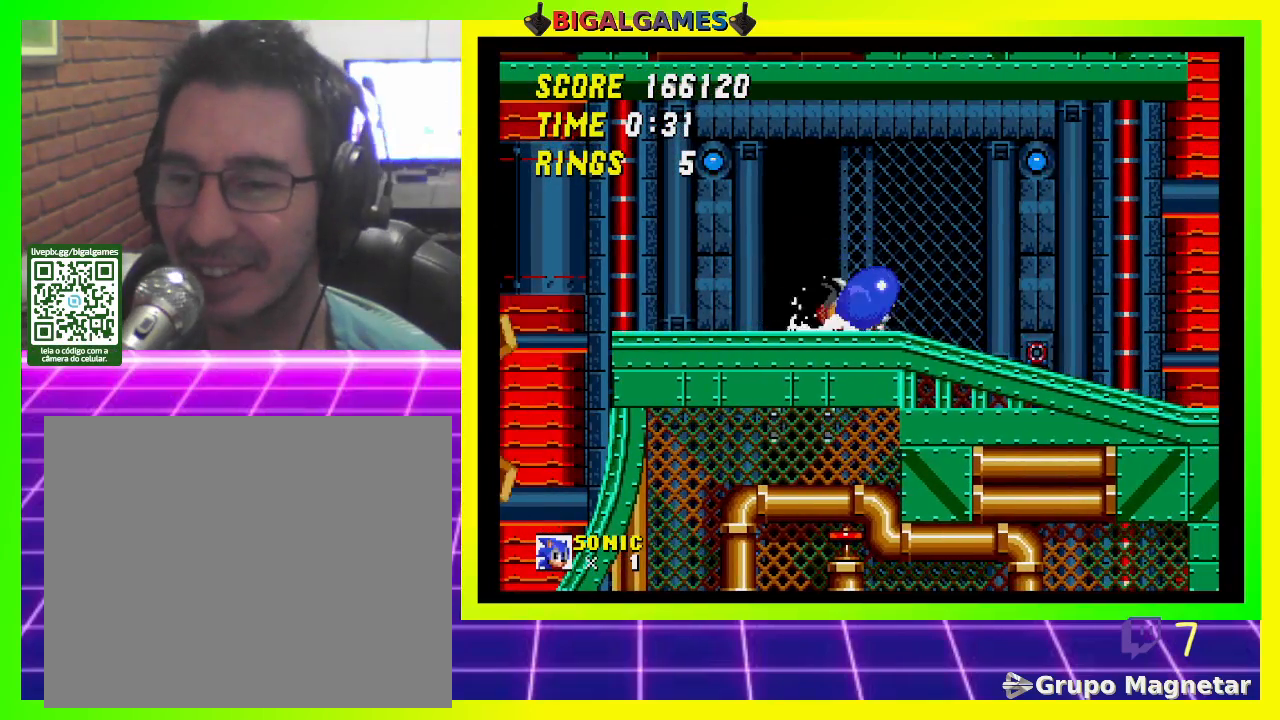
{"buttons": ["CROSS", "DPAD_DOWN"], "left_stick": "center", "right_stick": "center", "events": [[33, "CROSS", "down"], [100, "CROSS", "up"], [200, "CROSS", "down"], [267, "CROSS", "up"], [333, "CROSS", "down"], [433, "CROSS", "up"], [500, "CROSS", "down"]]}